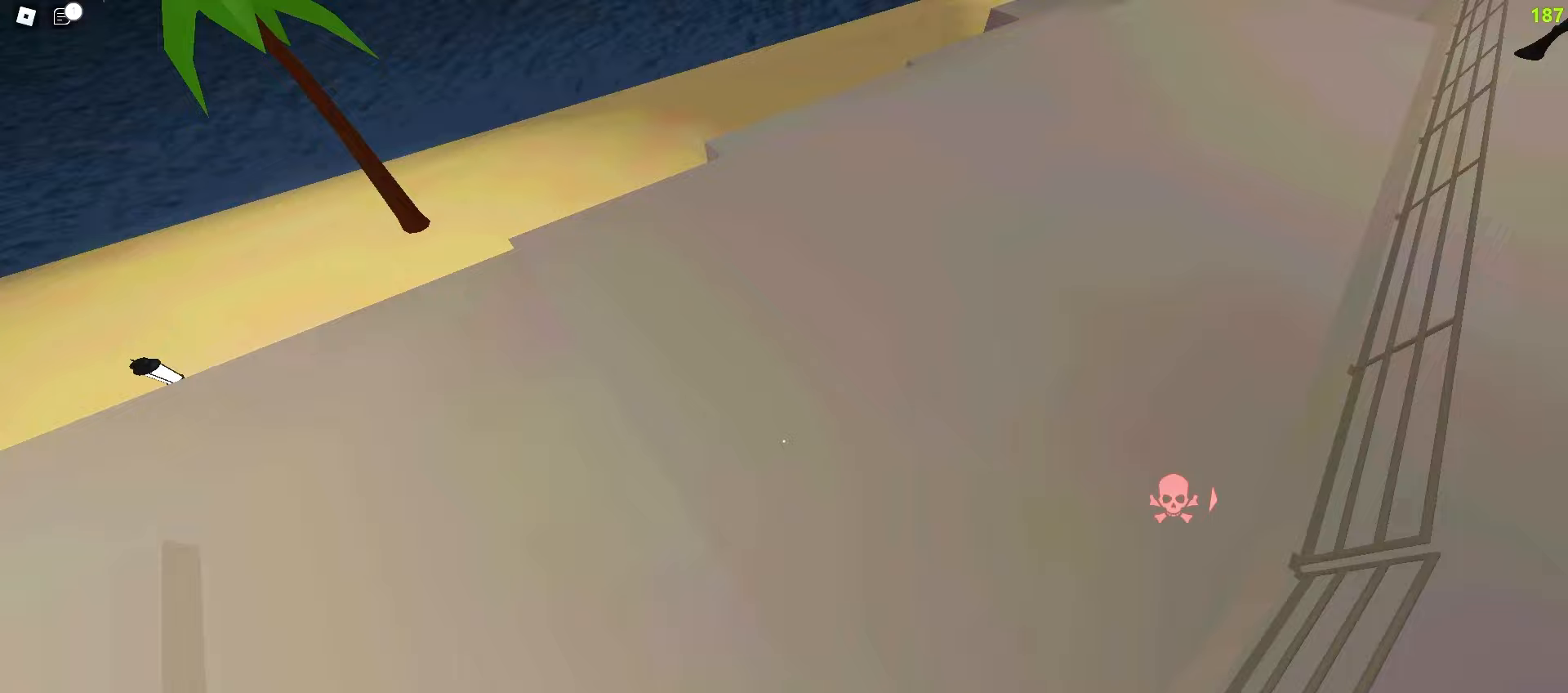
Gameplay with keyboard and mouse; each line is a JSON object with the keys and mouse buttons held at the frame after it. "events" lists presses ("down") and releases ("up") of "a", "ctrl", "d", "e", "f", "q", "r", "s", "shift", "tab", "w", "mouse_left", "mouse_wheel", "mouse_right", "mouse_mb4" and "mouse_mb5" between this image and that frame as [ms after this image, input, new state], when the widget could be followed in between; "space" appears only as held states. "mouse_left", "mouse_wheel", "mouse_right", "mouse_mb4", "mouse_mb5" = the "left", "wheel", "right", "mb4", "mb5" buttons of the "mouse" list. No other keys are recorded. "wheel" means that the mouse wheel is clicked or scrolled. Mouse movement is not recorded.
{"keys": ["d", "w"], "mouse": [], "events": []}
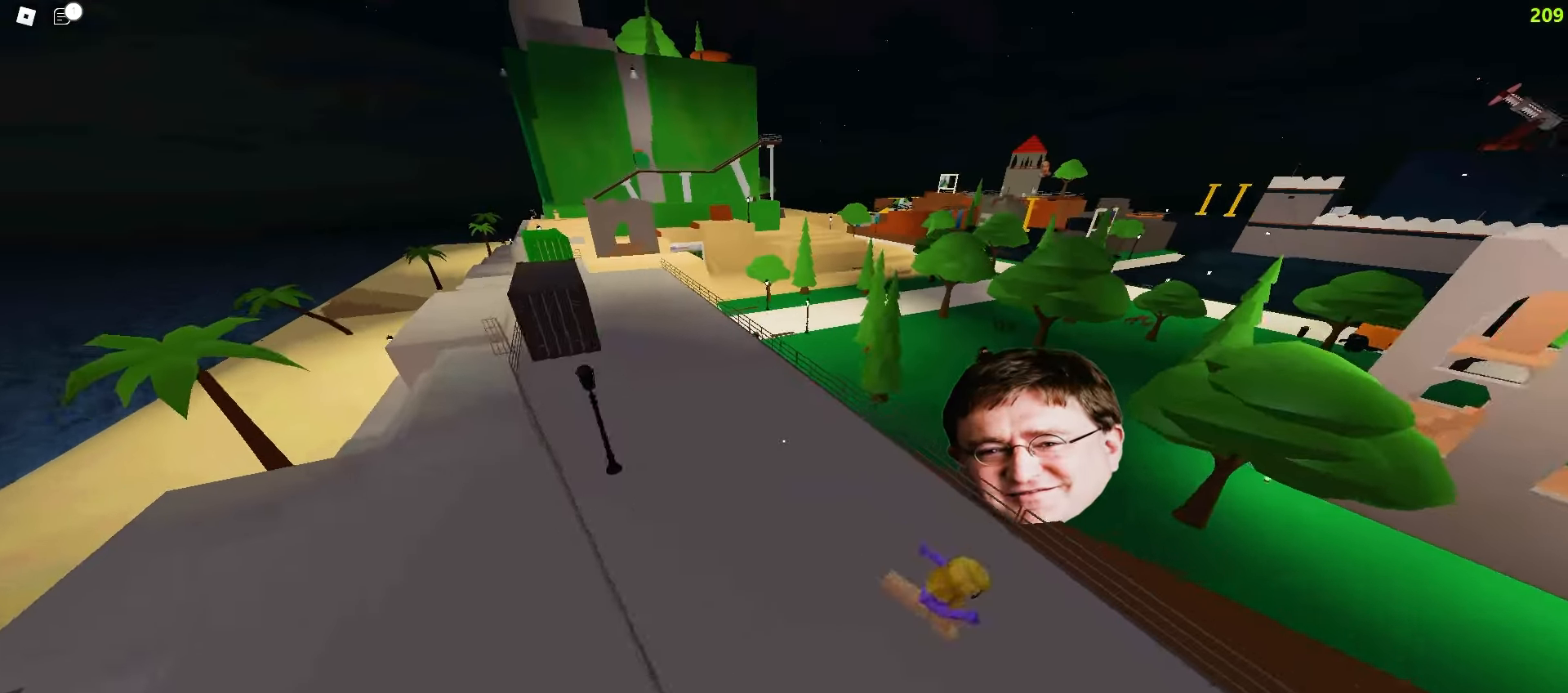
{"keys": ["a", "w"], "mouse": [], "events": [[50, "d", "up"], [67, "a", "down"]]}
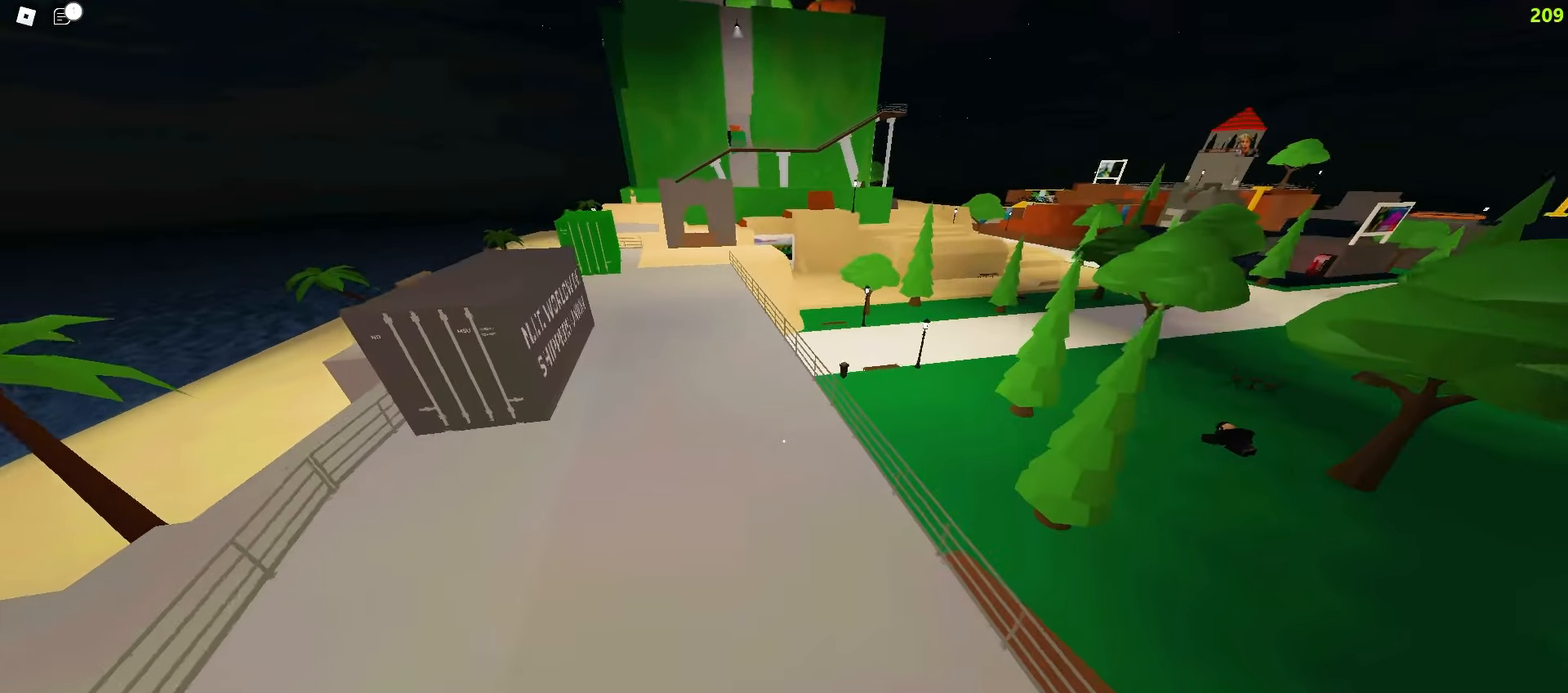
{"keys": ["d", "w"], "mouse": [], "events": [[50, "a", "up"], [83, "d", "down"]]}
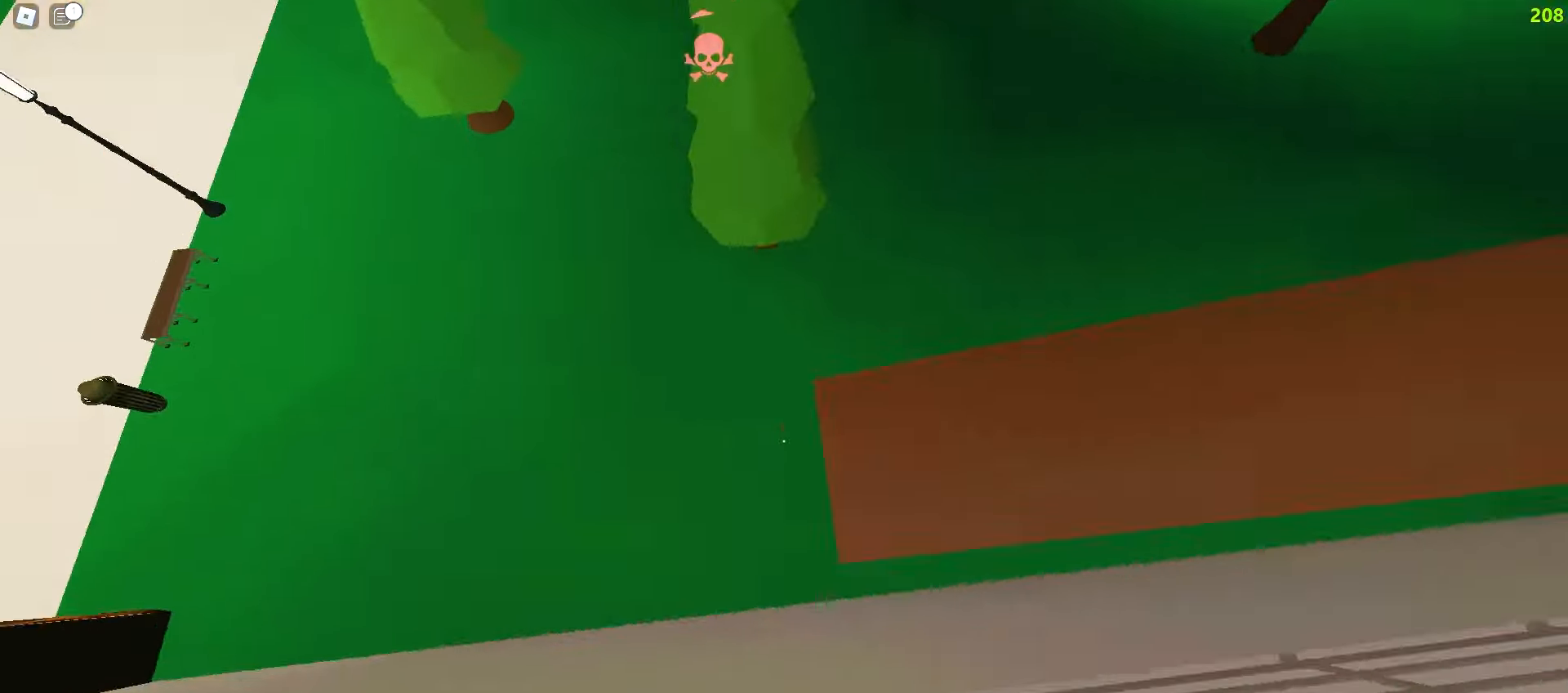
{"keys": ["a", "w"], "mouse": [], "events": [[183, "d", "up"], [283, "a", "down"]]}
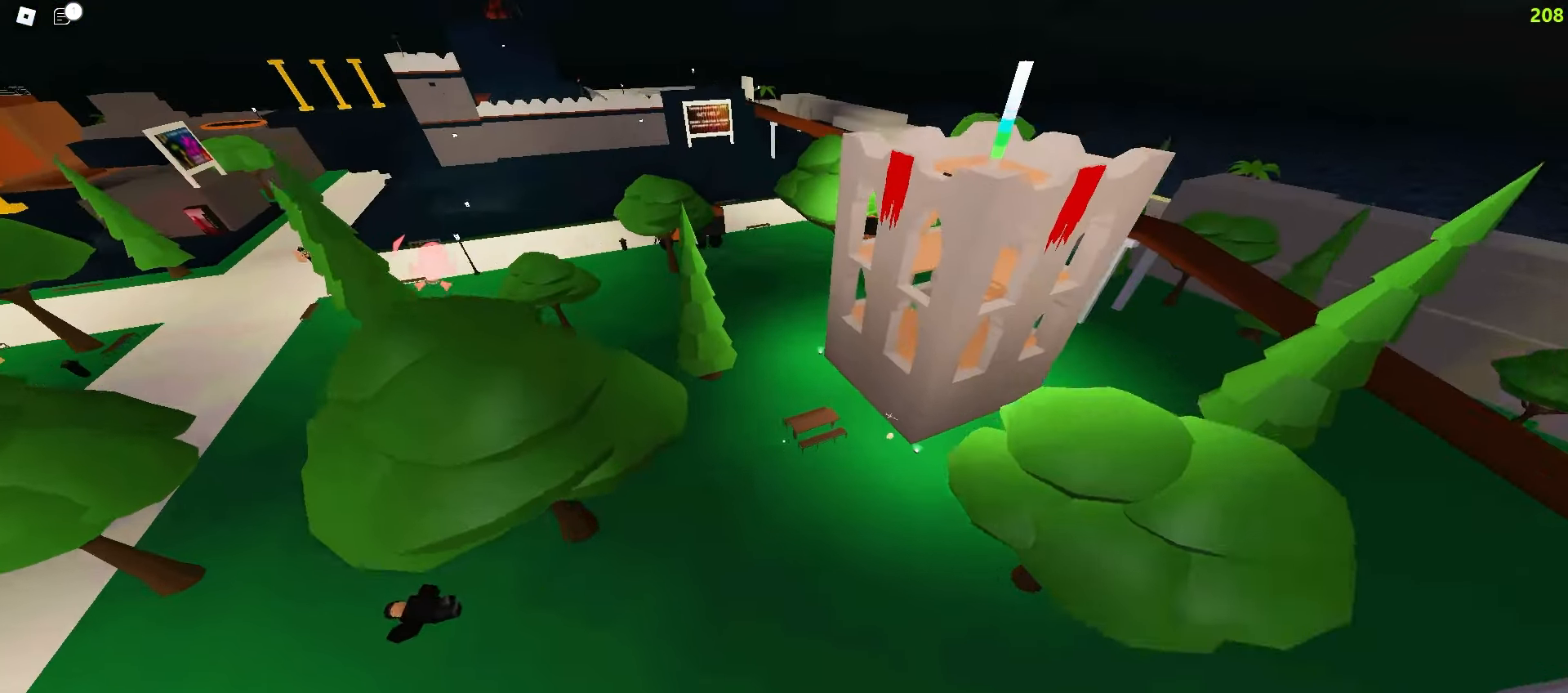
{"keys": ["a", "ctrl", "w"], "mouse": [], "events": [[383, "ctrl", "down"]]}
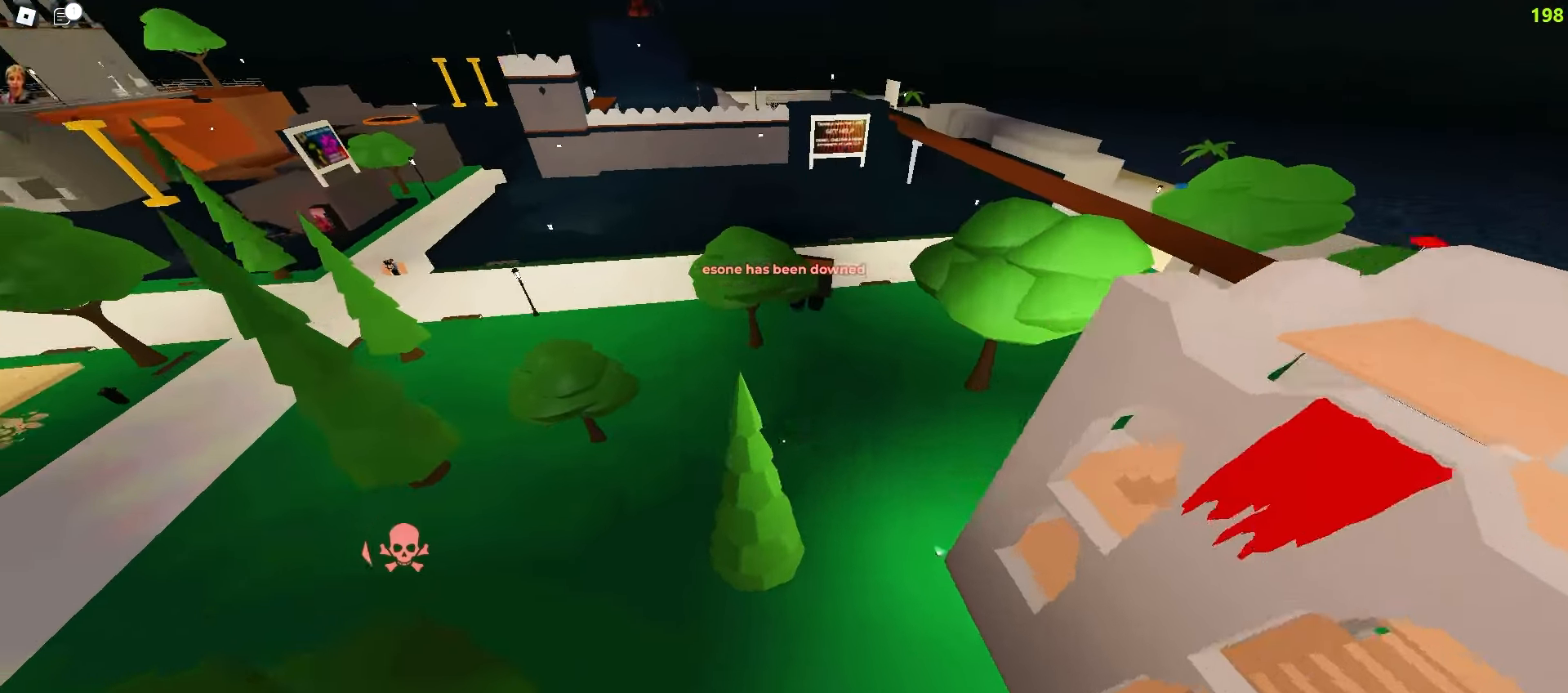
{"keys": ["a", "ctrl", "space", "w"], "mouse": []}
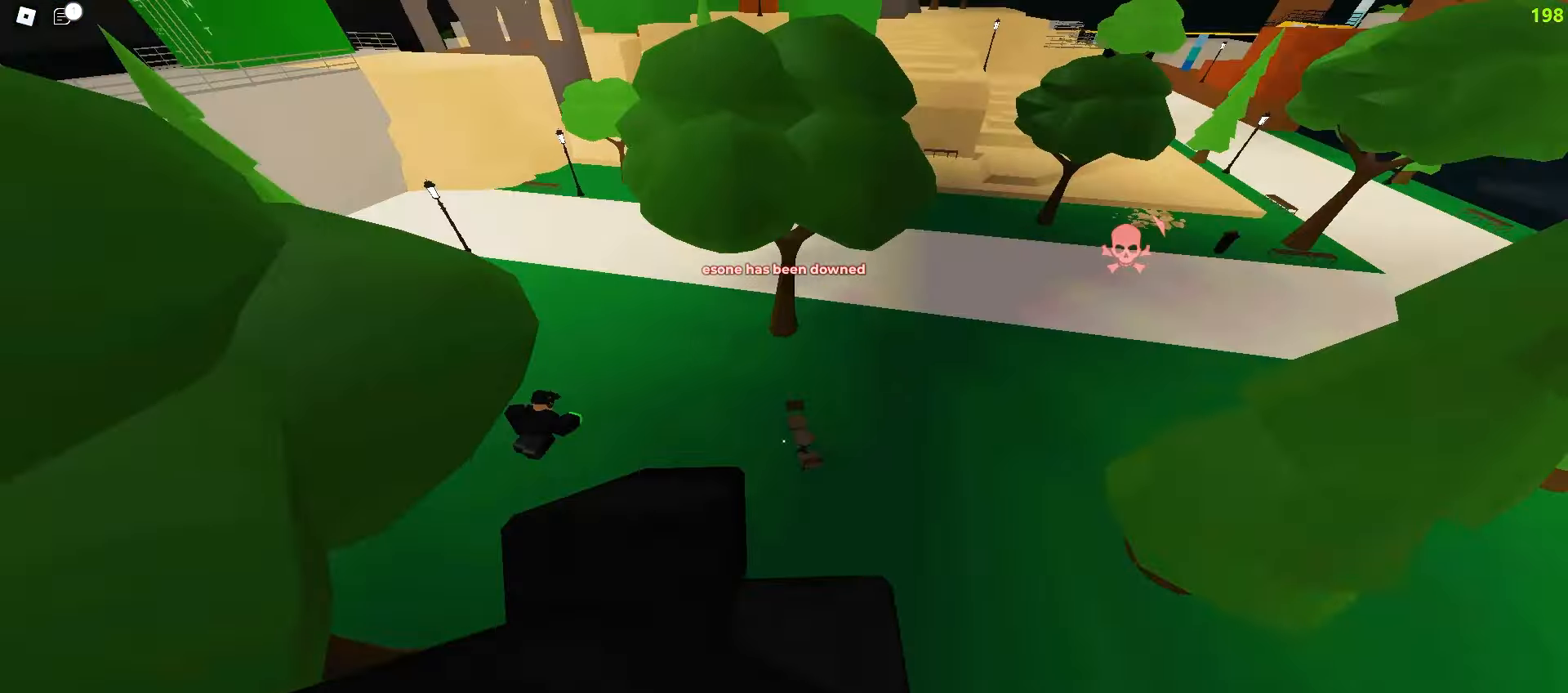
{"keys": ["ctrl", "e", "q", "w"], "mouse": []}
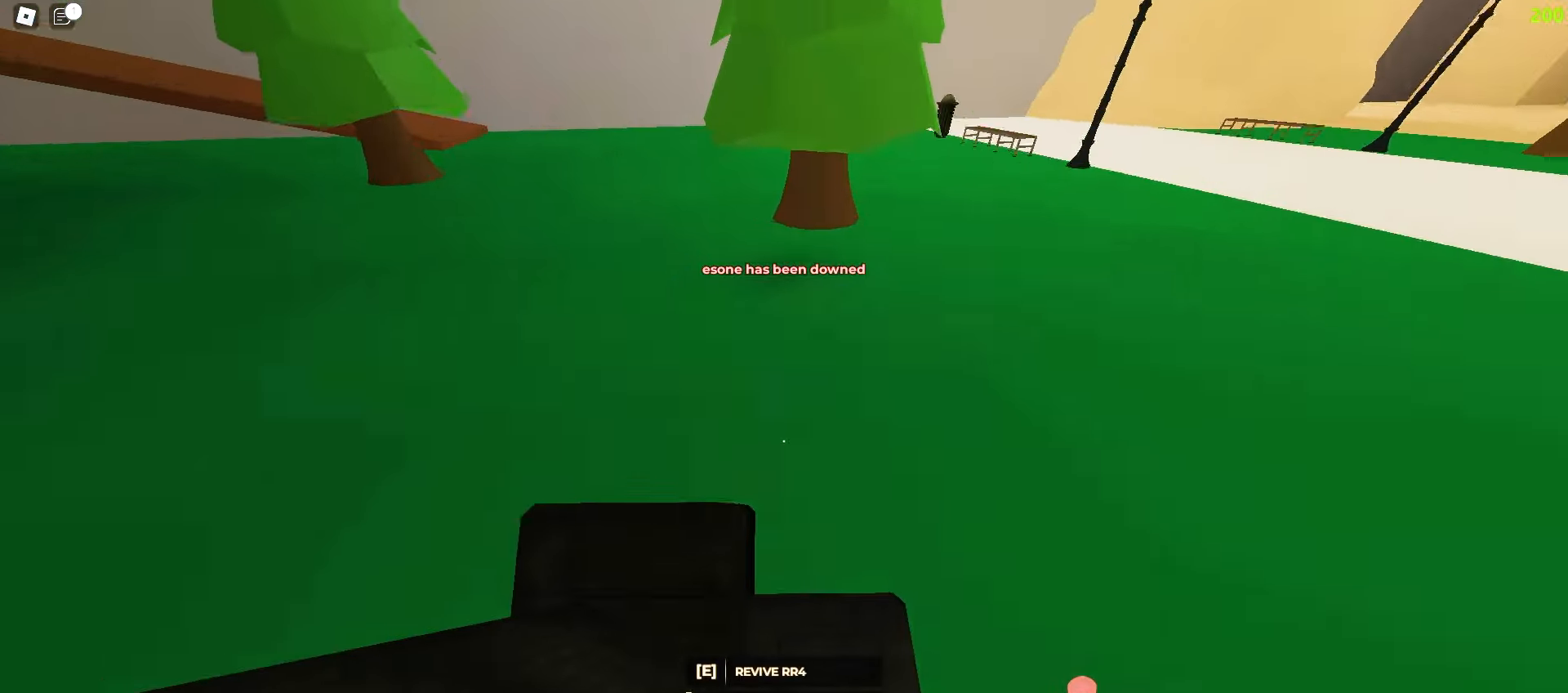
{"keys": ["ctrl", "d", "w"], "mouse": [], "events": [[33, "e", "up"], [133, "q", "up"], [167, "d", "down"]]}
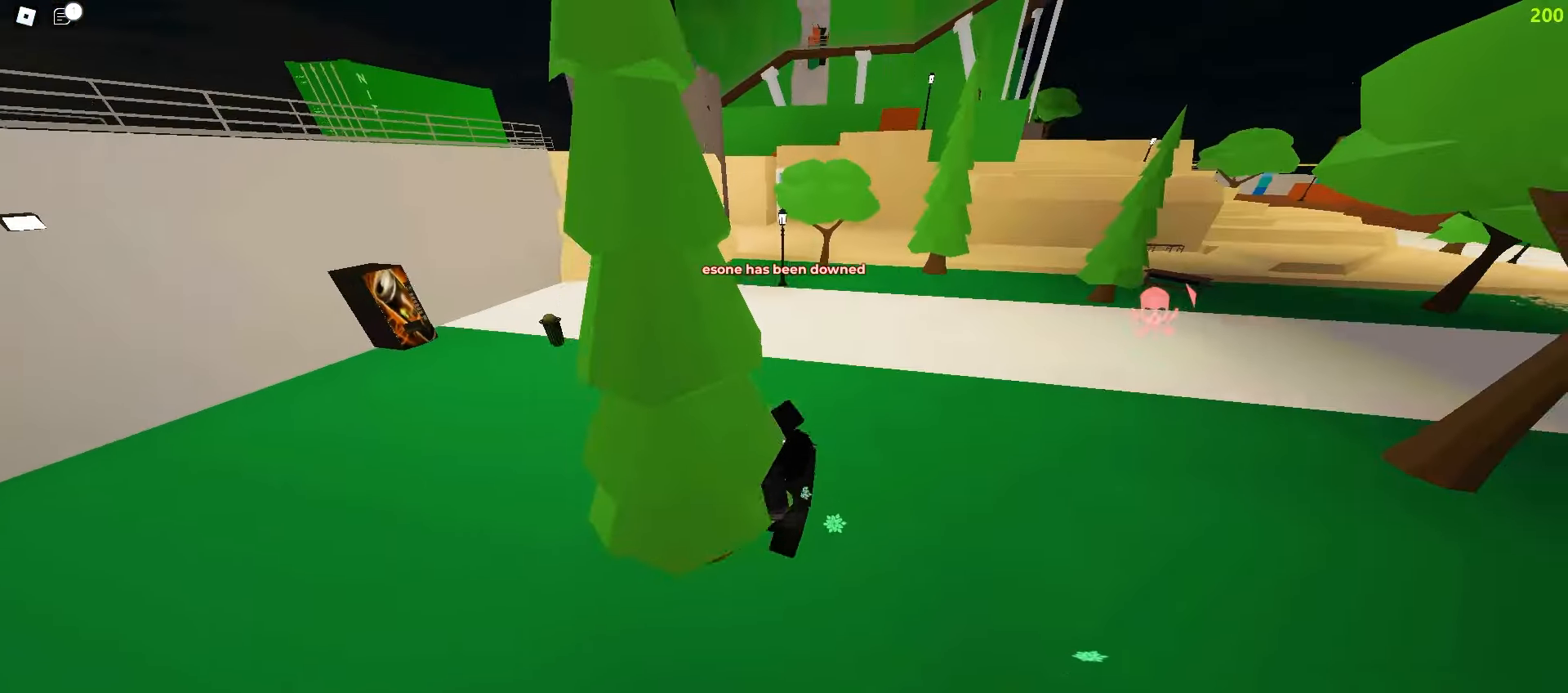
{"keys": [], "mouse": [], "events": [[17, "ctrl", "up"], [17, "d", "up"], [33, "a", "down"], [150, "a", "up"], [150, "d", "down"], [283, "d", "up"], [283, "w", "up"], [417, "w", "down"], [450, "w", "up"]]}
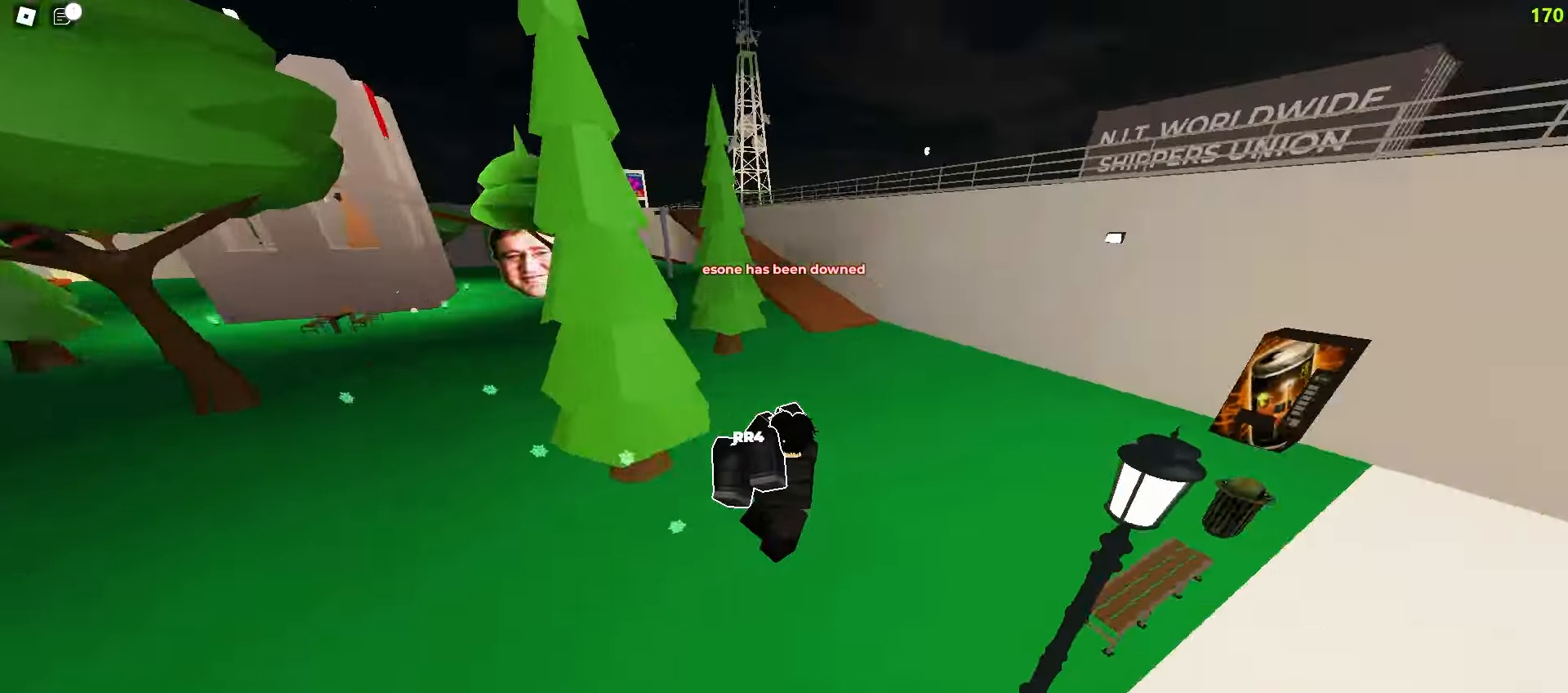
{"keys": ["w"], "mouse": [], "events": [[100, "d", "down"], [100, "w", "down"], [150, "d", "up"], [283, "q", "down"], [433, "q", "up"]]}
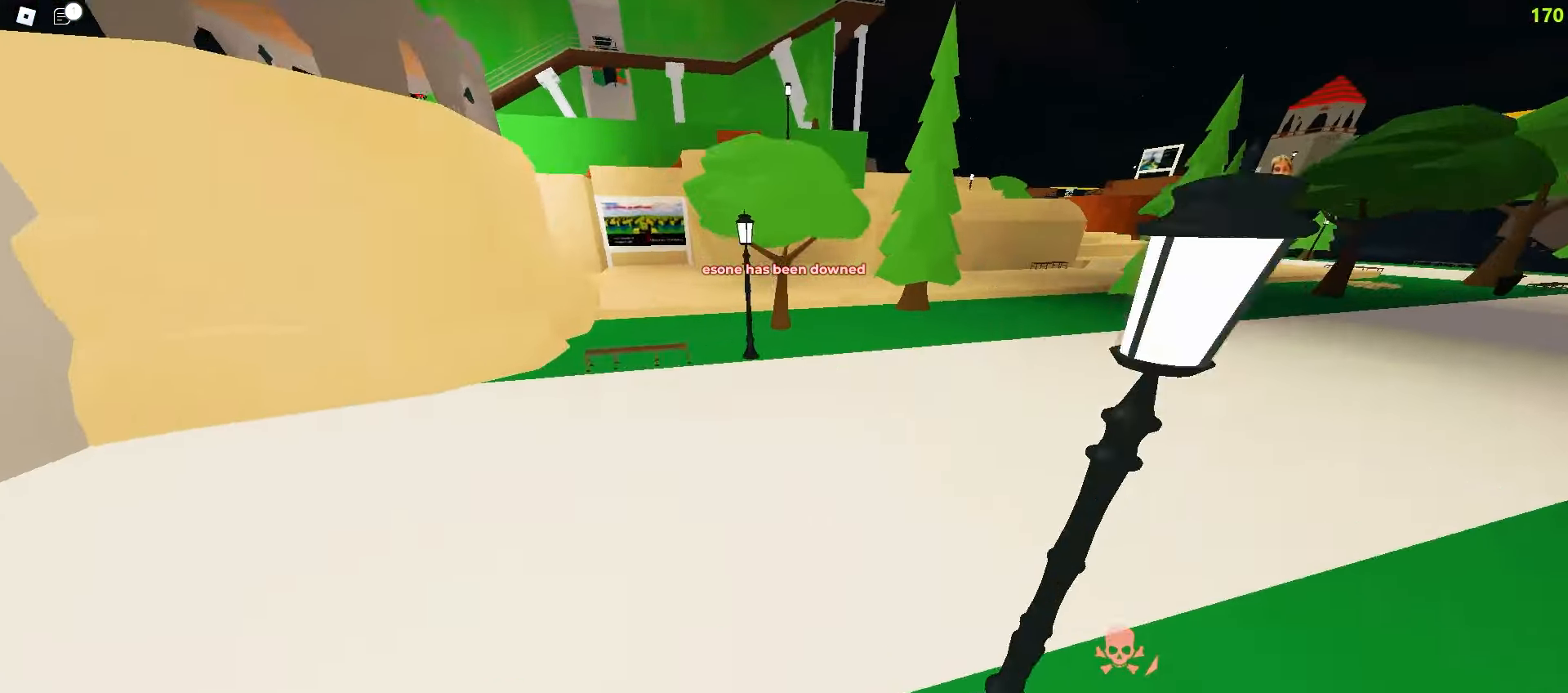
{"keys": ["d", "w"], "mouse": [], "events": [[33, "w", "up"], [483, "w", "down"], [500, "d", "down"]]}
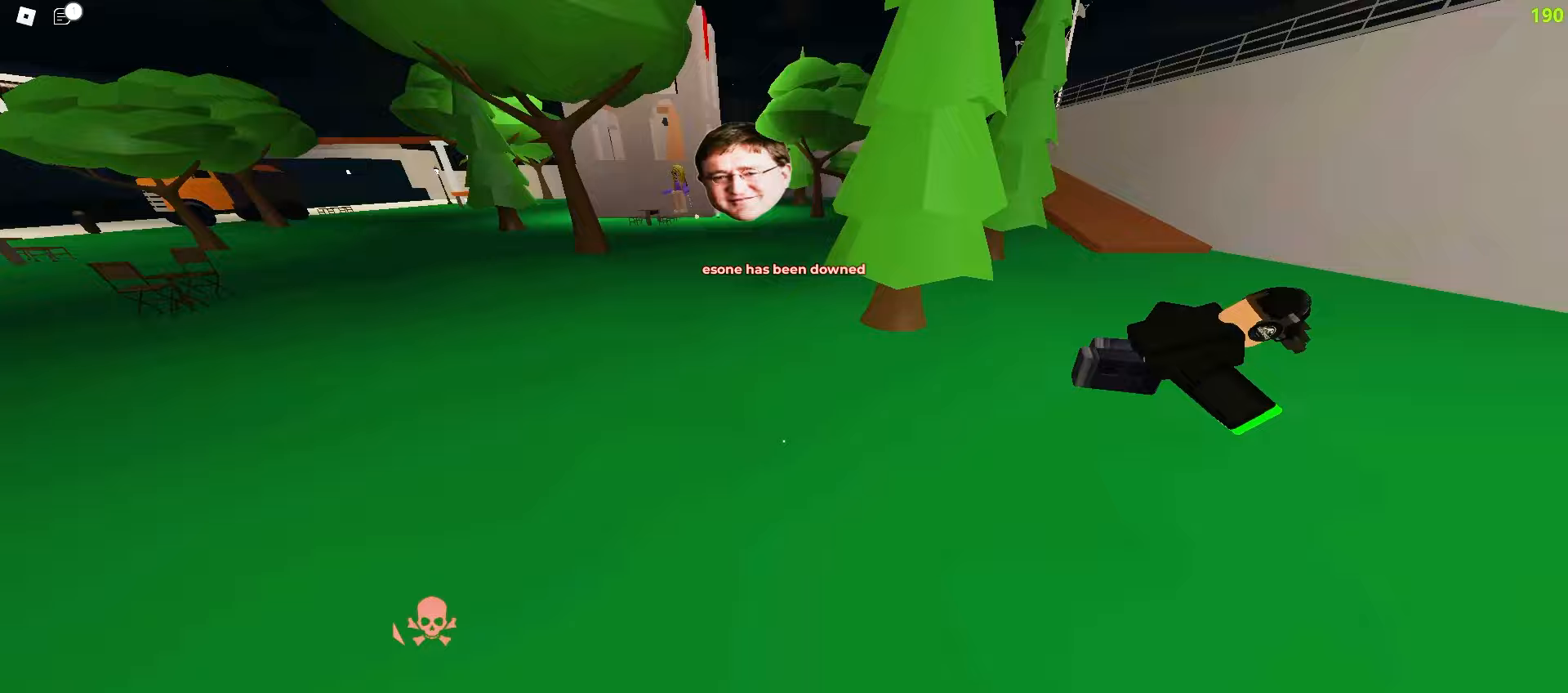
{"keys": ["a", "w"], "mouse": [], "events": [[100, "d", "up"], [117, "a", "down"], [250, "e", "down"], [367, "e", "up"]]}
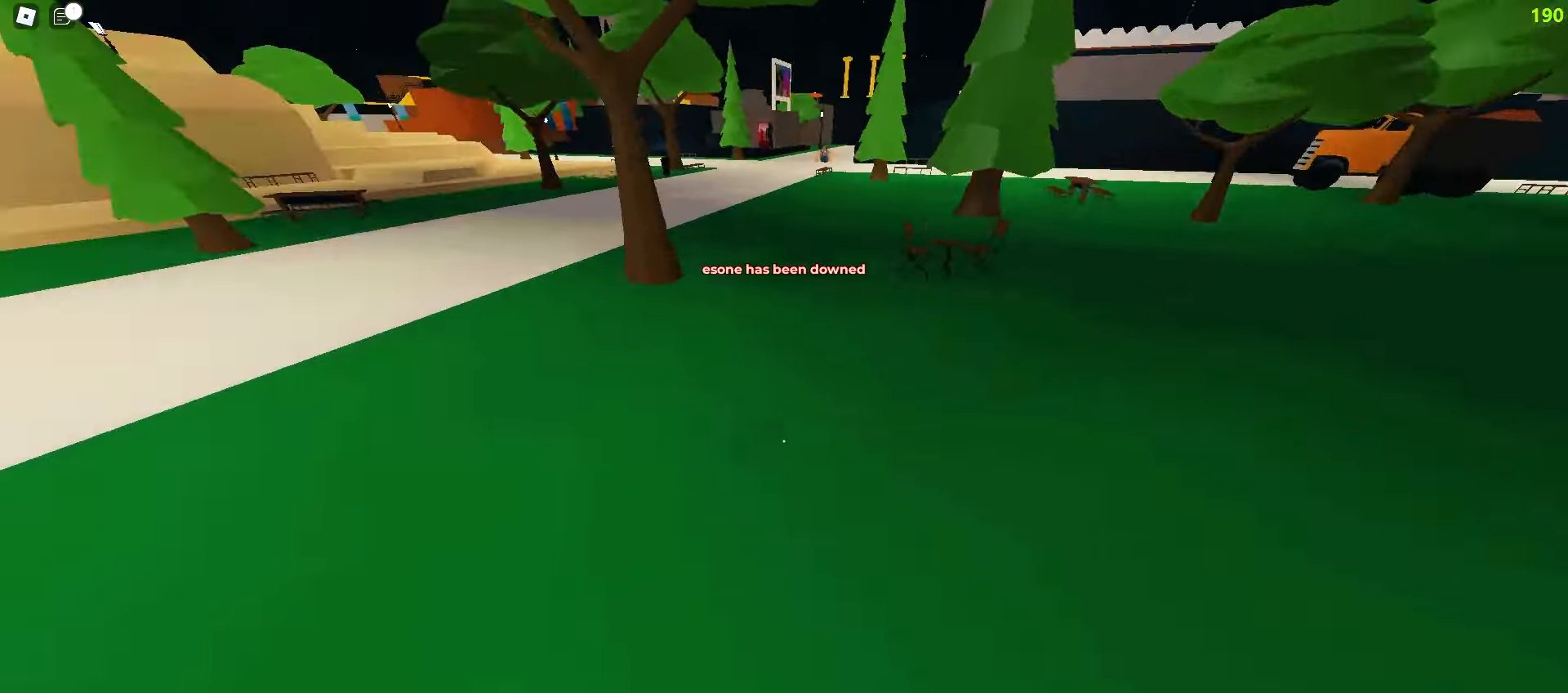
{"keys": ["a", "w"], "mouse": [], "events": []}
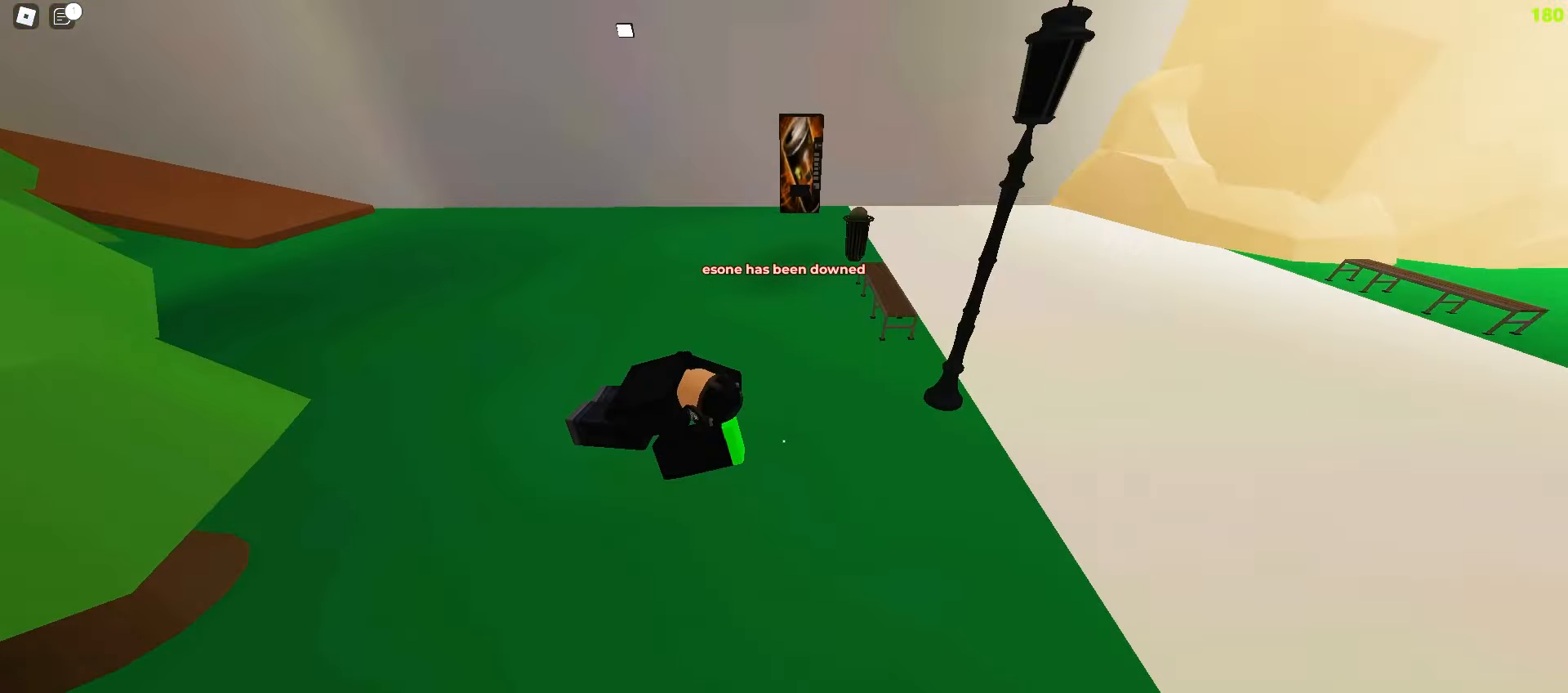
{"keys": ["w"], "mouse": [], "events": [[117, "e", "down"], [267, "e", "up"], [400, "a", "up"]]}
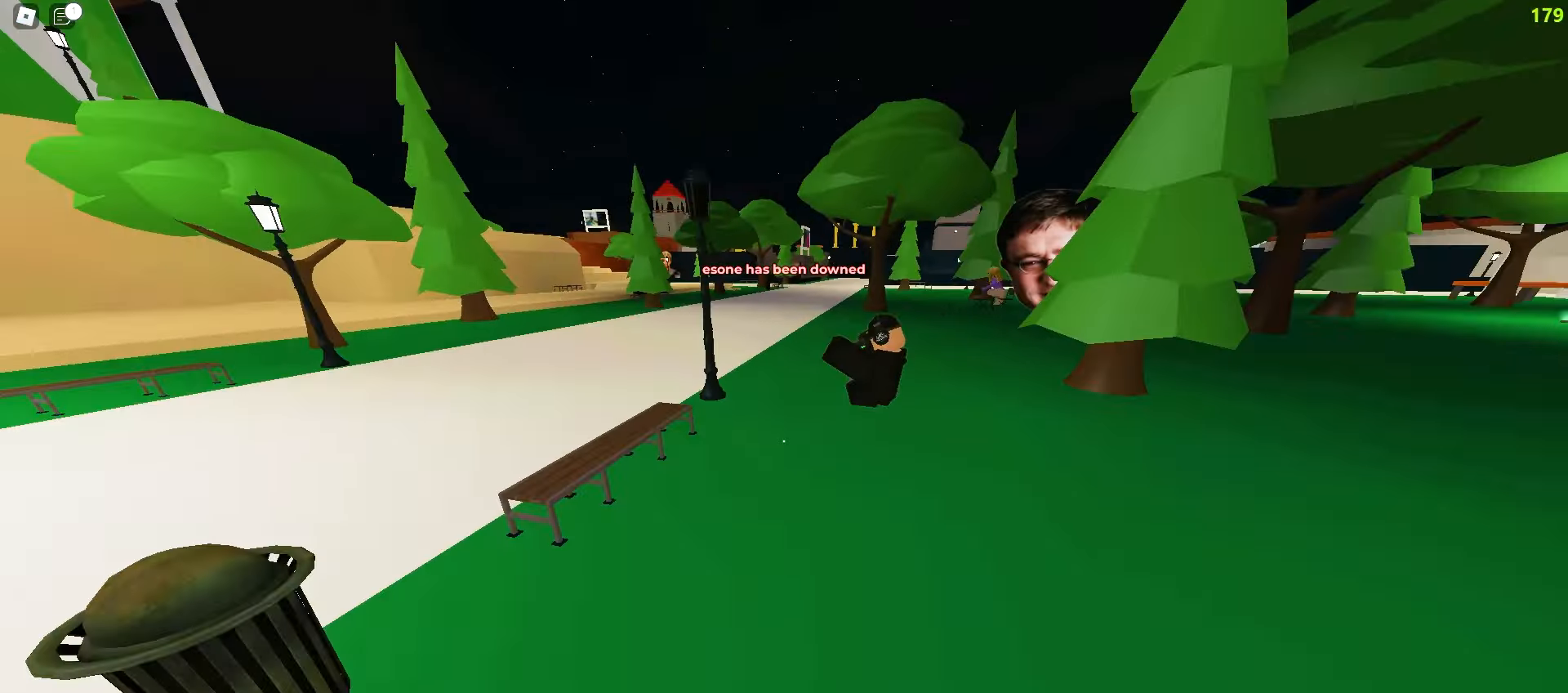
{"keys": ["a"], "mouse": [], "events": [[100, "d", "down"], [233, "d", "up"], [267, "a", "down"], [500, "w", "up"]]}
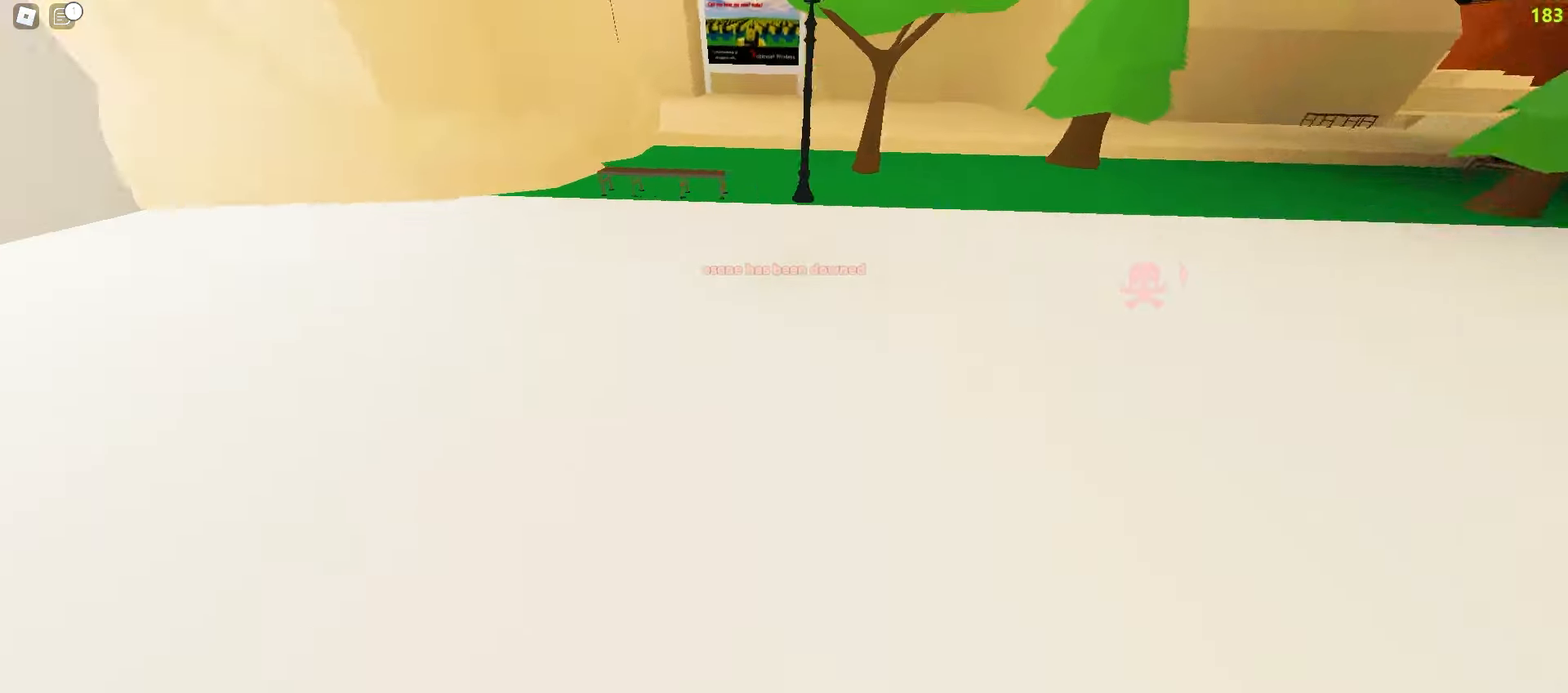
{"keys": [], "mouse": [], "events": [[17, "a", "up"]]}
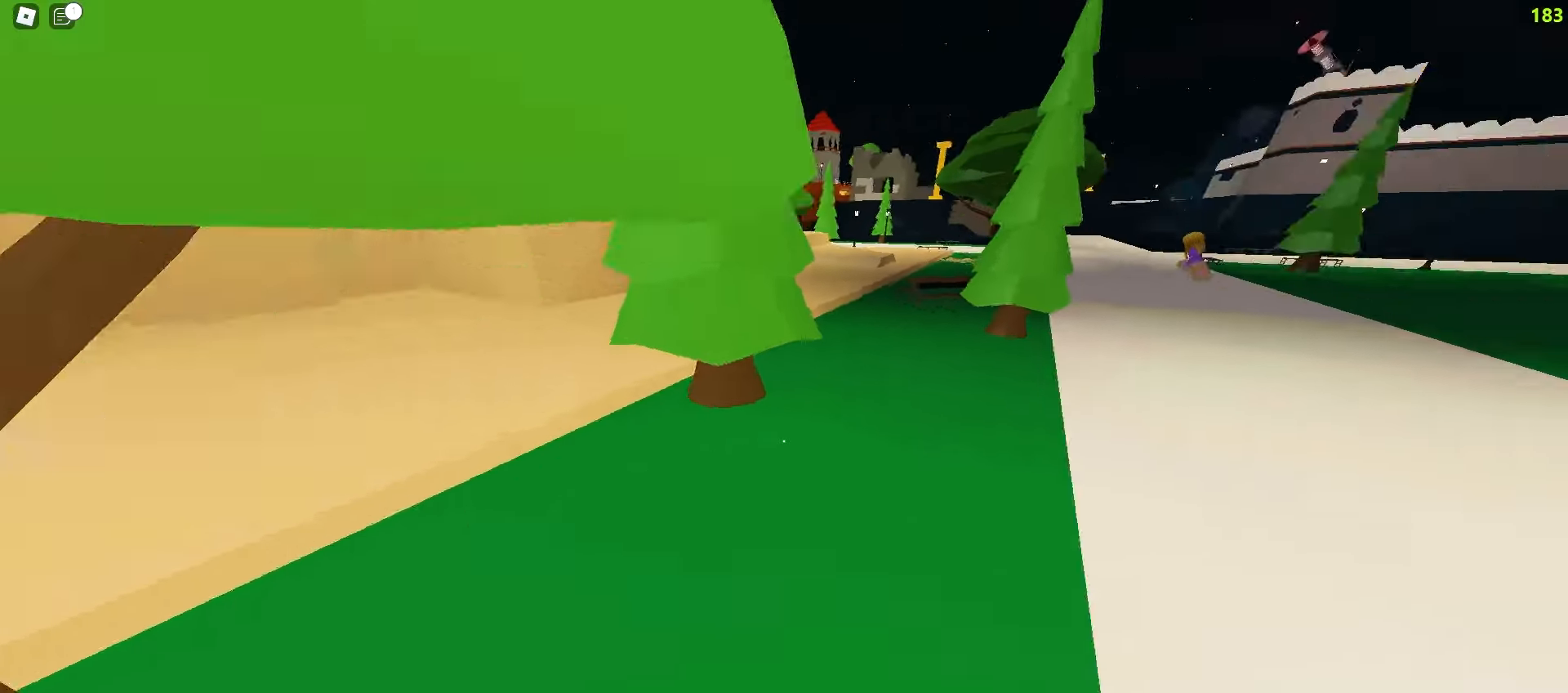
{"keys": [], "mouse": [], "events": []}
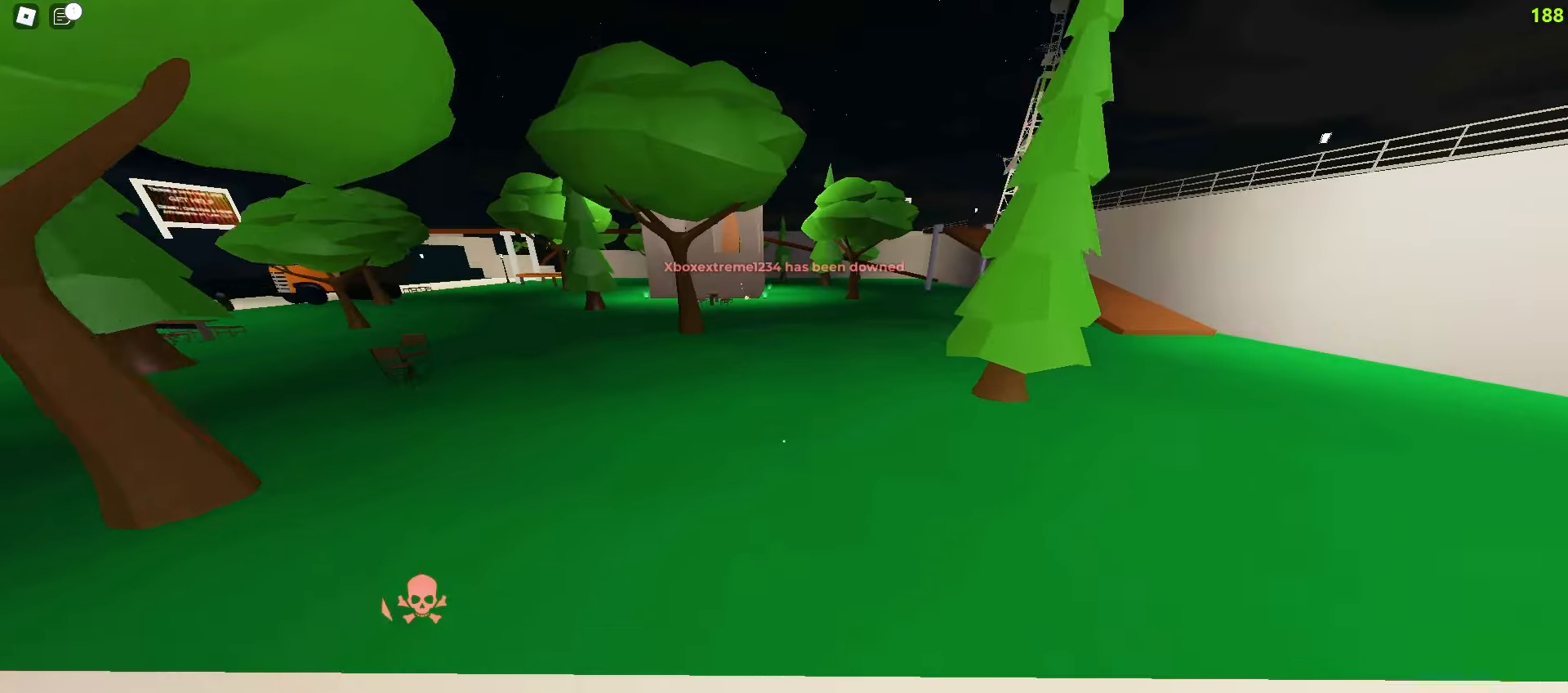
{"keys": ["a", "w"], "mouse": [], "events": [[17, "w", "down"], [33, "a", "down"]]}
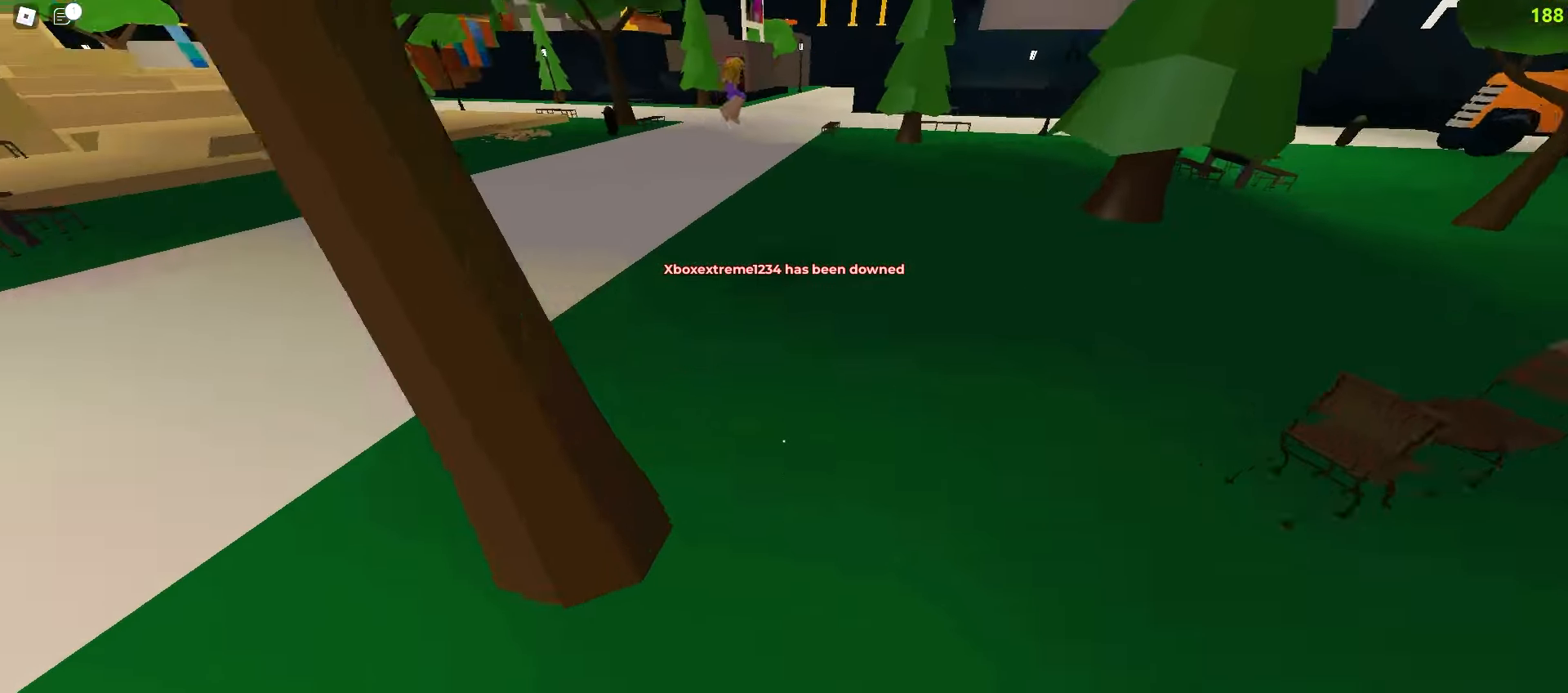
{"keys": ["a", "space", "w"], "mouse": []}
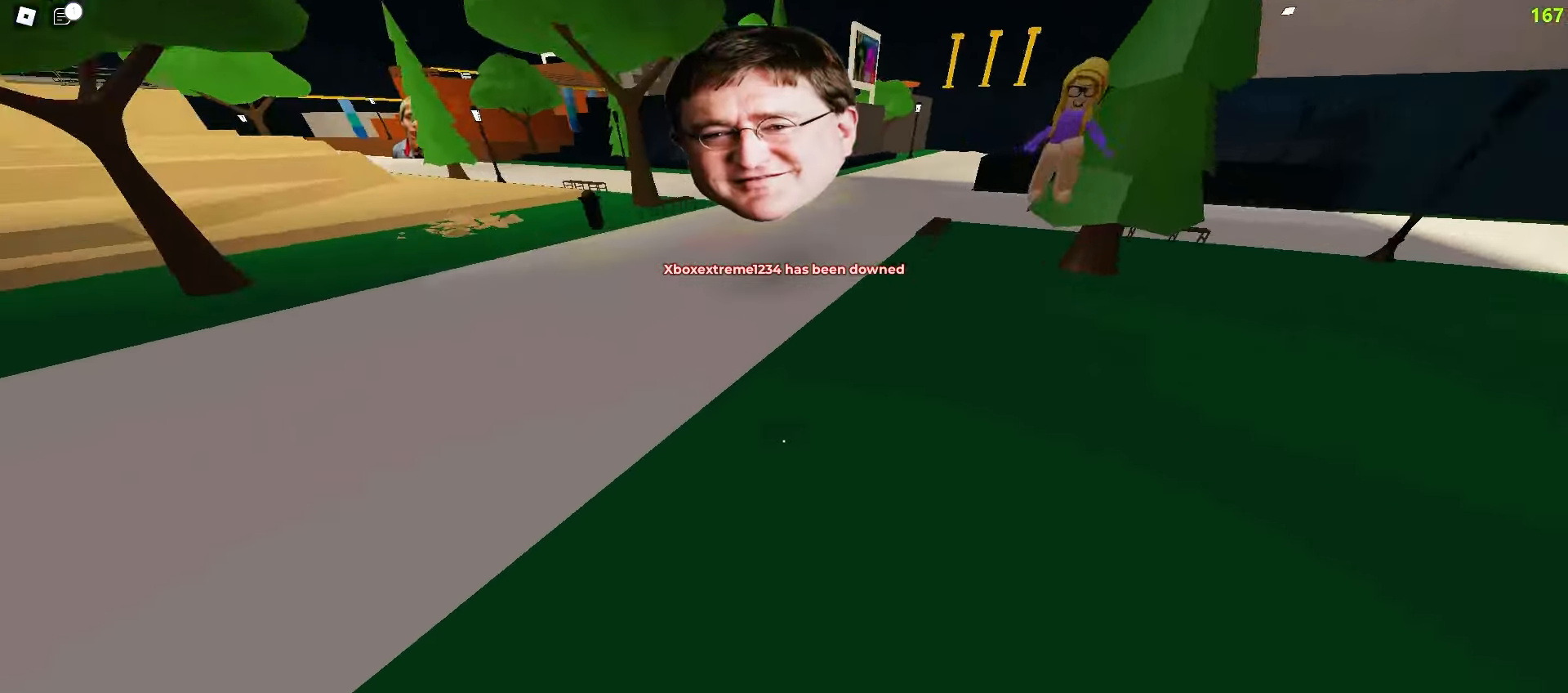
{"keys": ["d", "w"], "mouse": []}
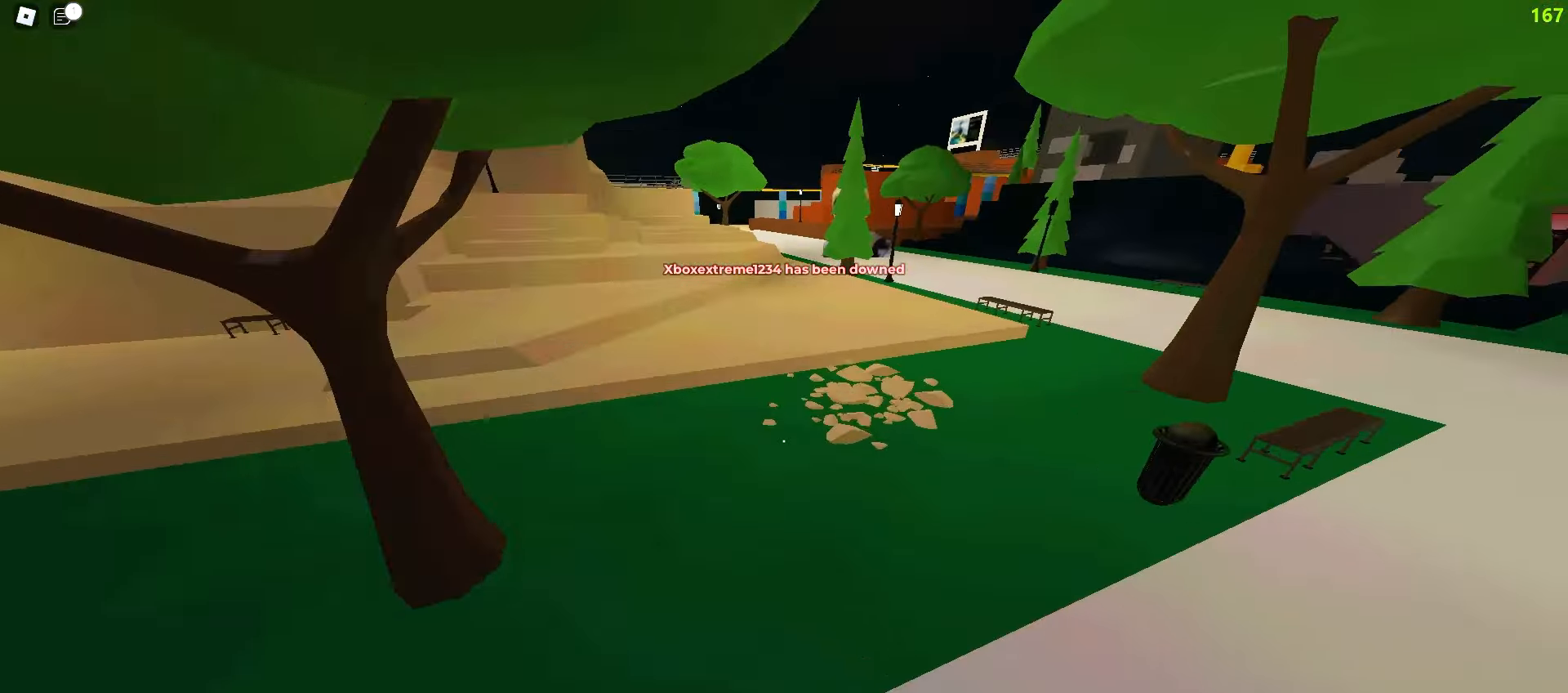
{"keys": ["d", "w"], "mouse": [], "events": [[133, "d", "up"], [167, "a", "down"], [383, "a", "up"], [400, "d", "down"]]}
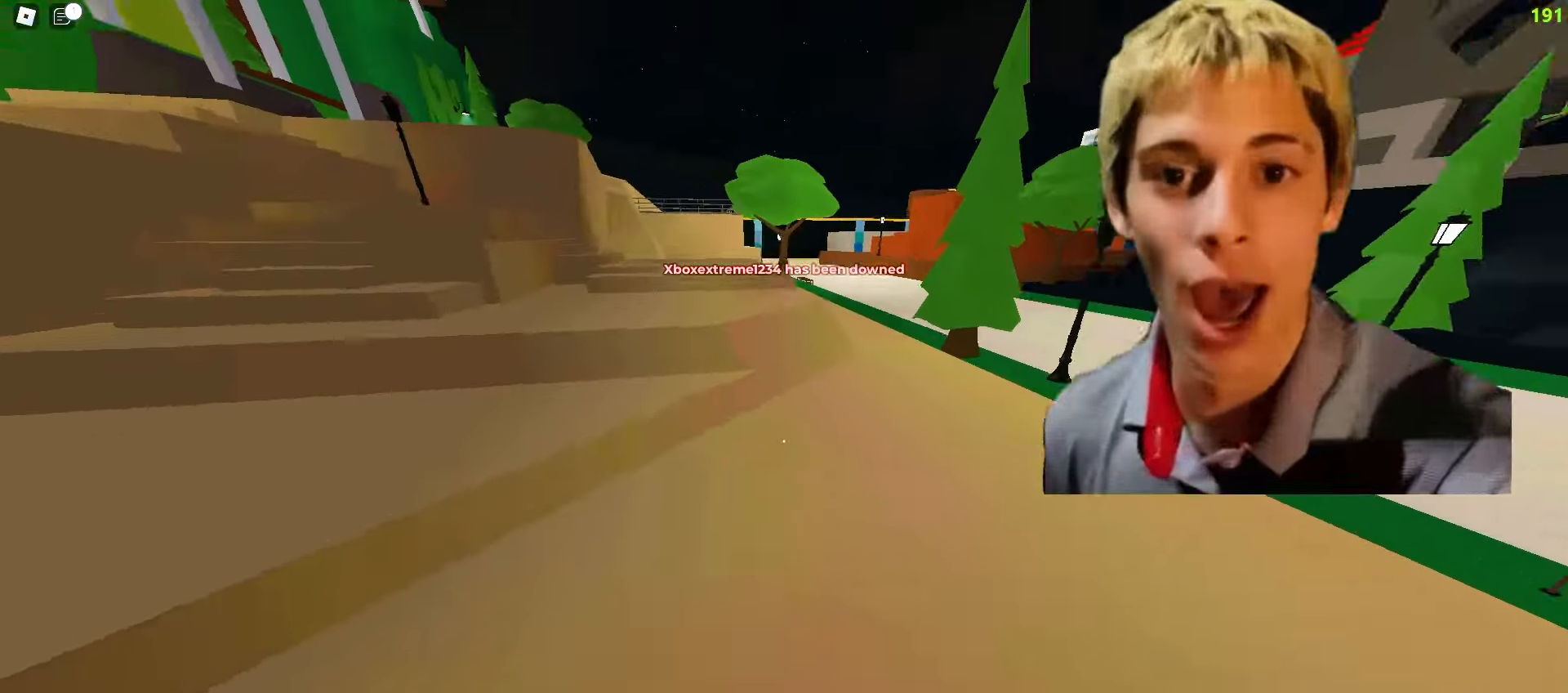
{"keys": ["a", "w"], "mouse": [], "events": [[117, "d", "up"], [317, "d", "down"], [400, "a", "down"], [400, "d", "up"]]}
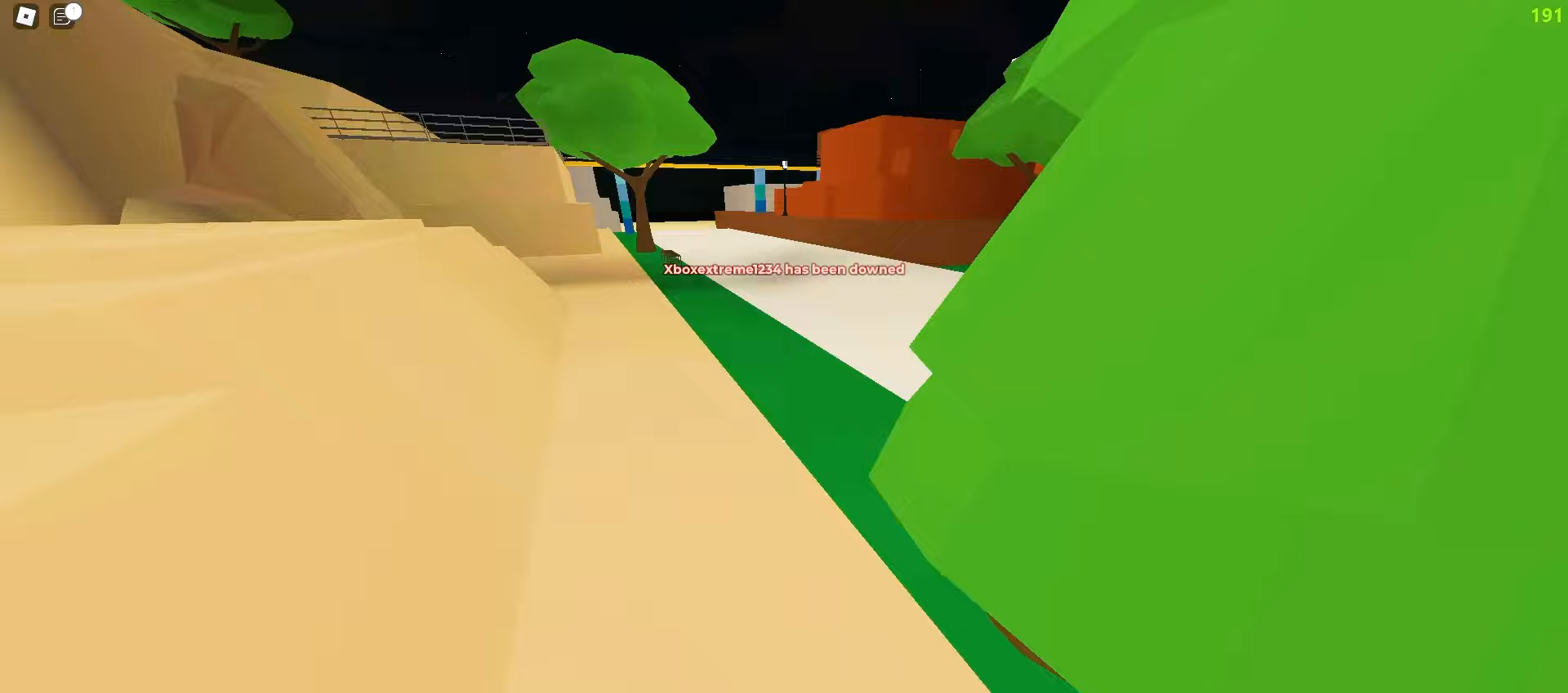
{"keys": ["d", "w"], "mouse": [], "events": [[350, "a", "up"], [367, "d", "down"]]}
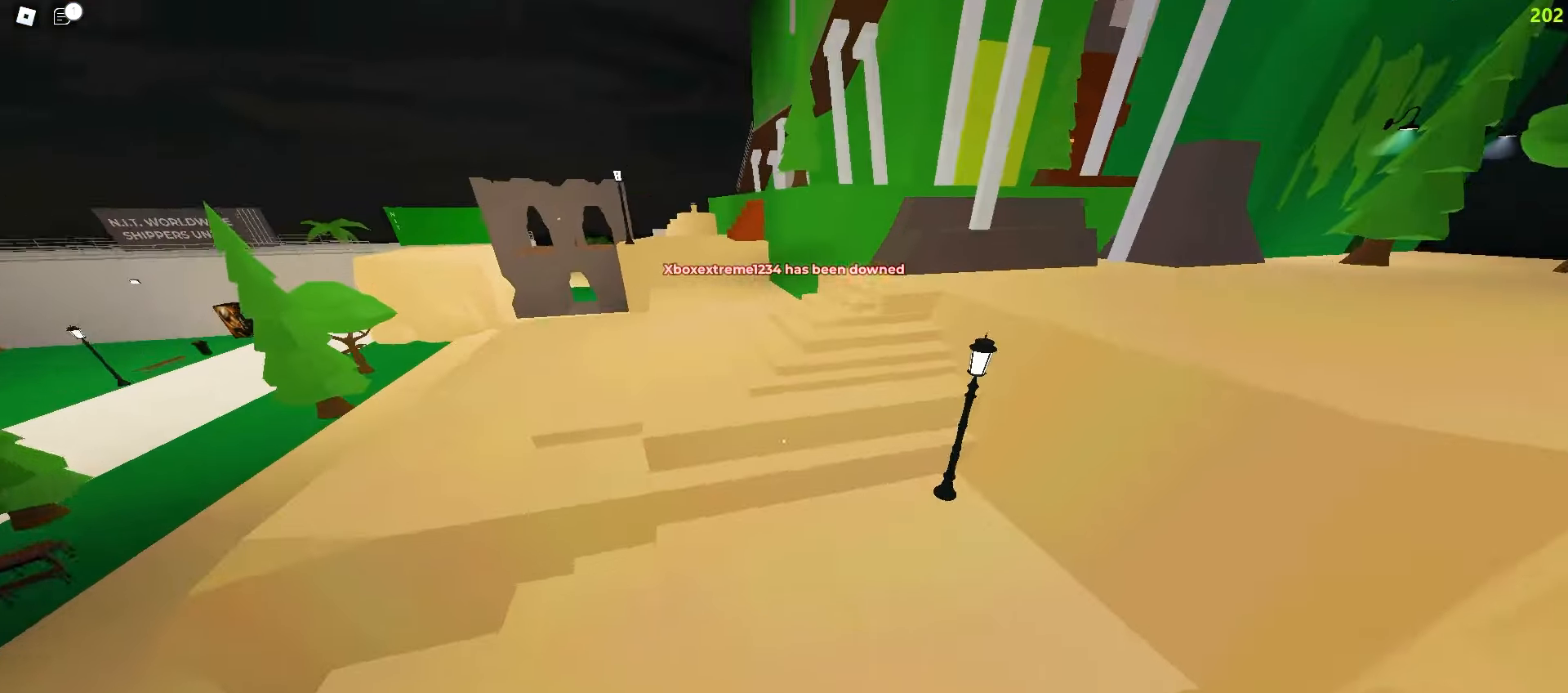
{"keys": ["d", "w"], "mouse": [], "events": []}
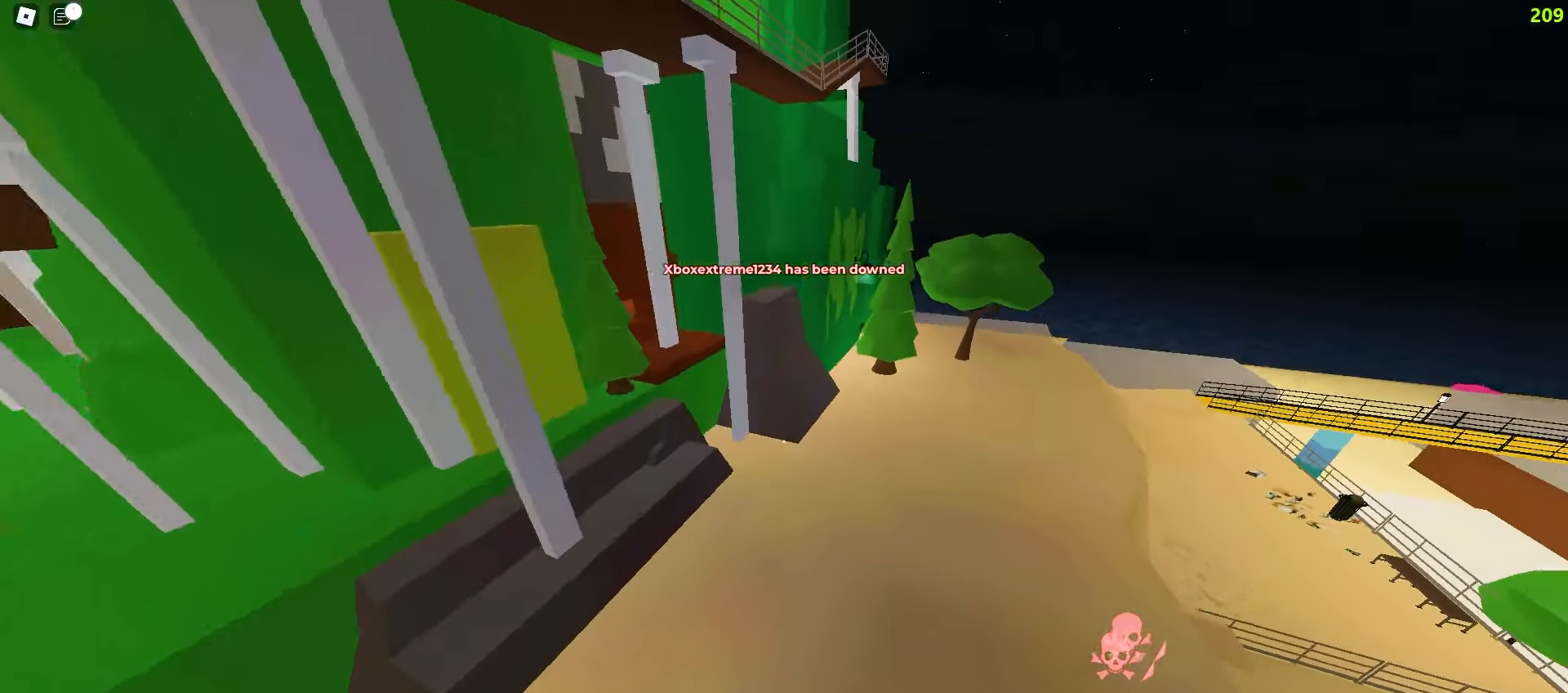
{"keys": ["d", "w"], "mouse": [], "events": []}
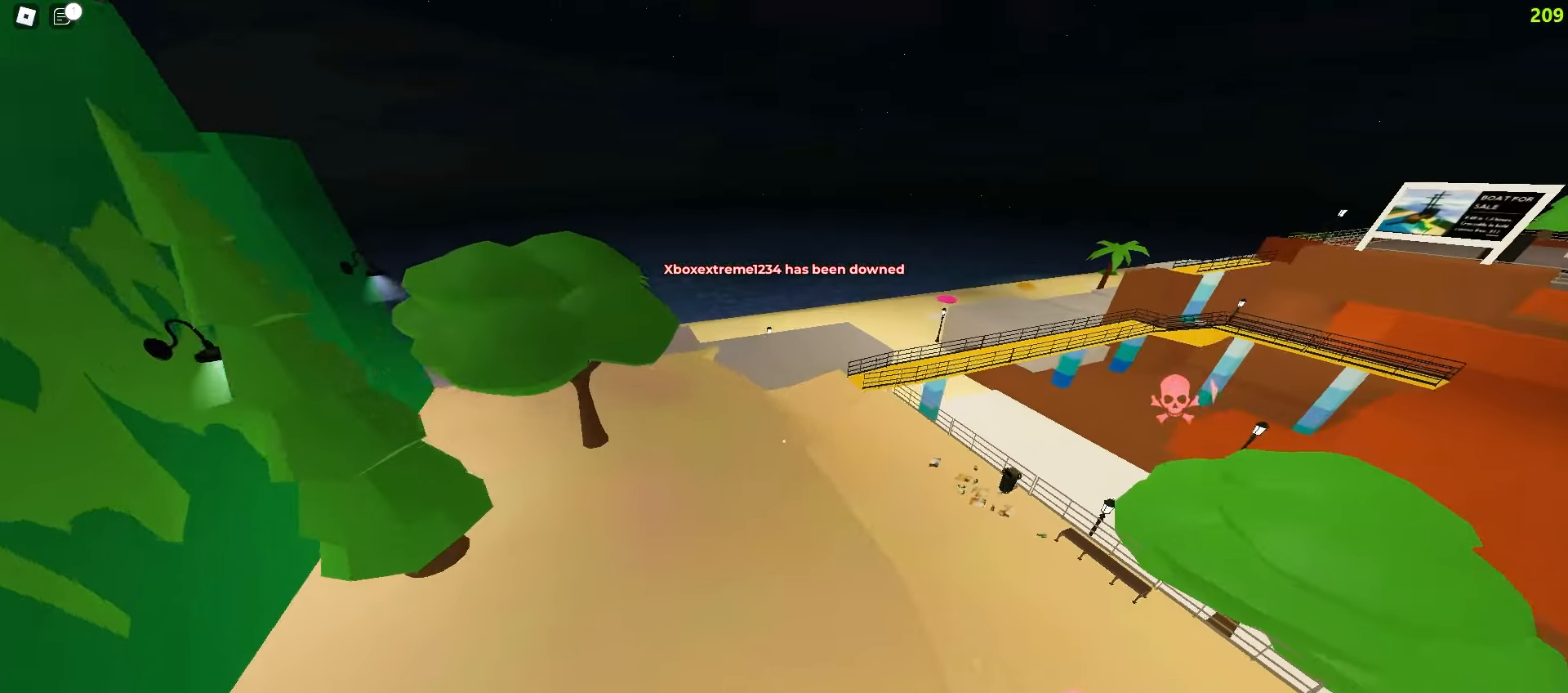
{"keys": ["ctrl", "w"], "mouse": []}
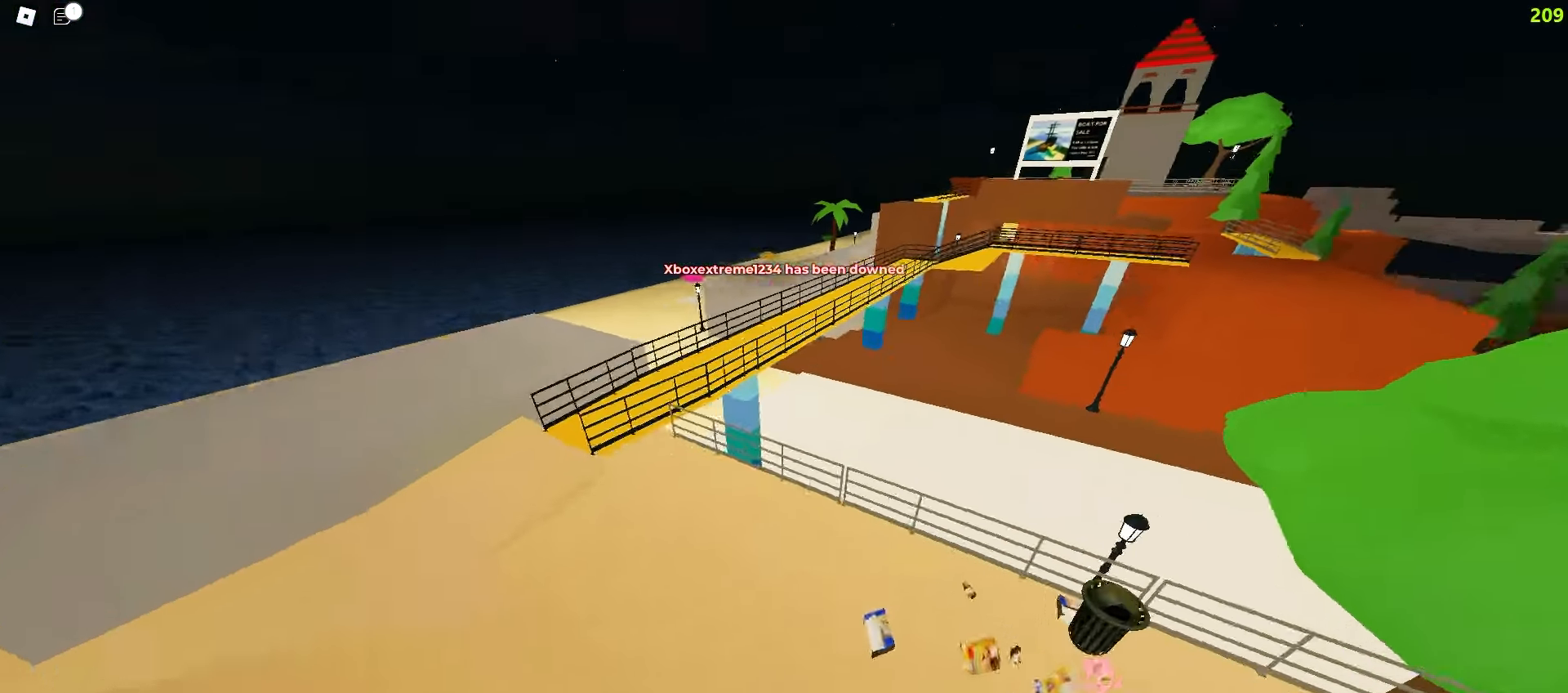
{"keys": [], "mouse": [], "events": [[100, "d", "down"], [350, "ctrl", "up"], [367, "d", "up"], [383, "w", "up"]]}
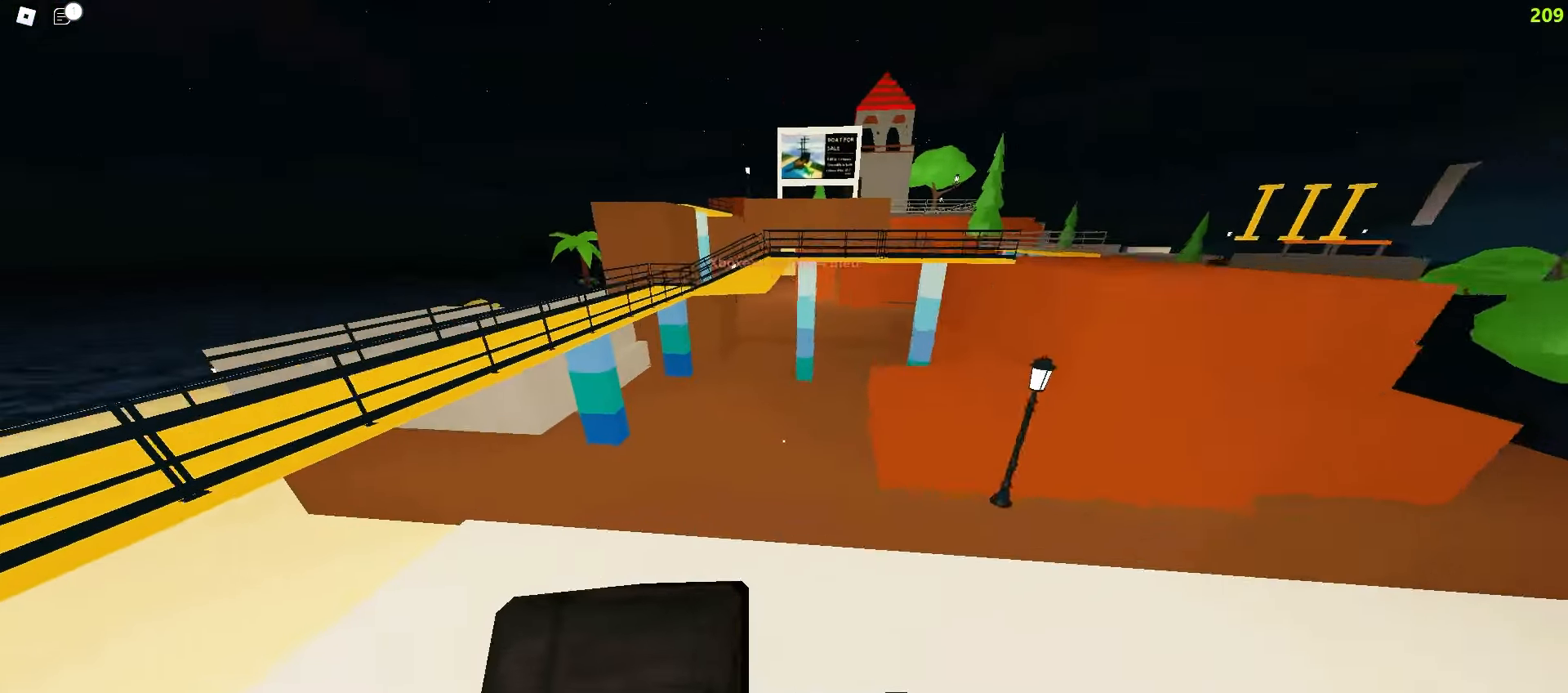
{"keys": ["a", "ctrl", "w"], "mouse": [], "events": [[100, "w", "down"], [133, "a", "down"], [167, "ctrl", "down"]]}
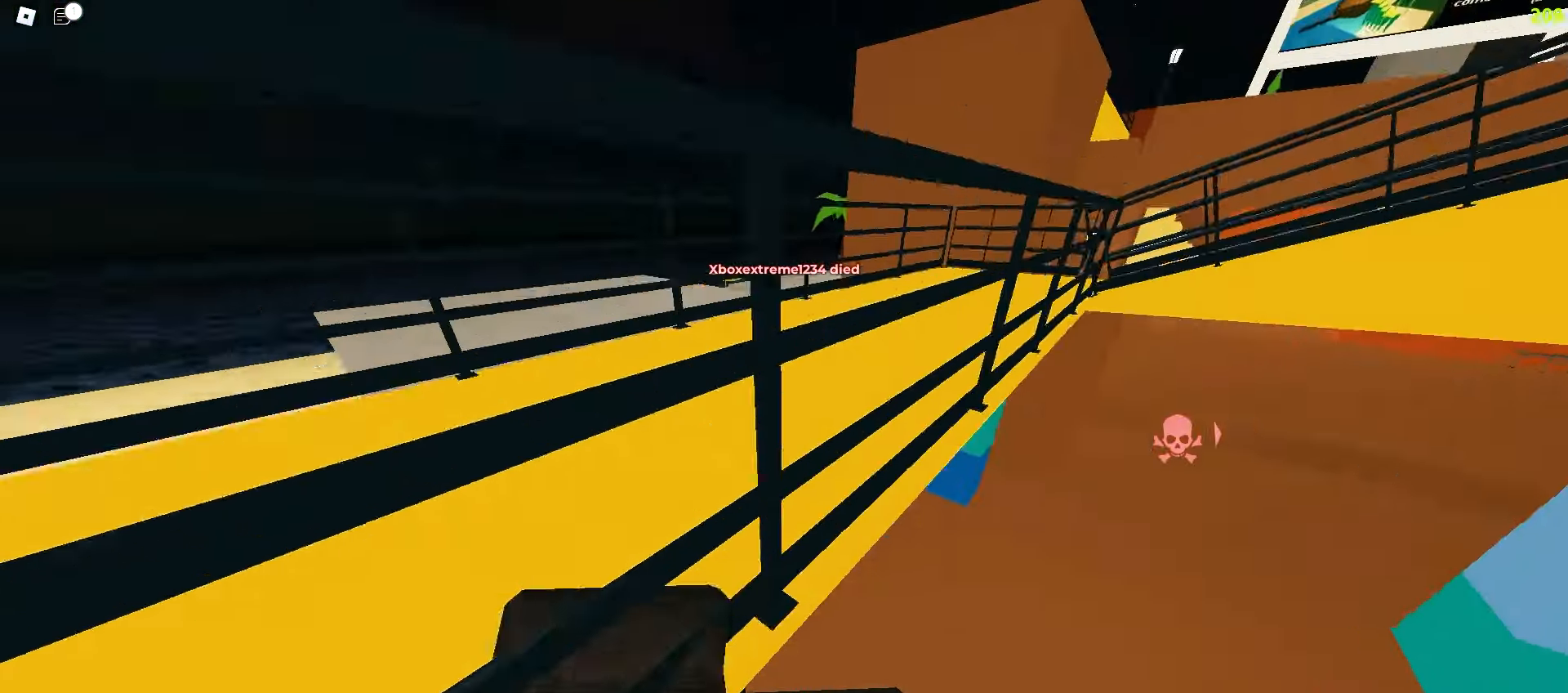
{"keys": ["d", "w"], "mouse": []}